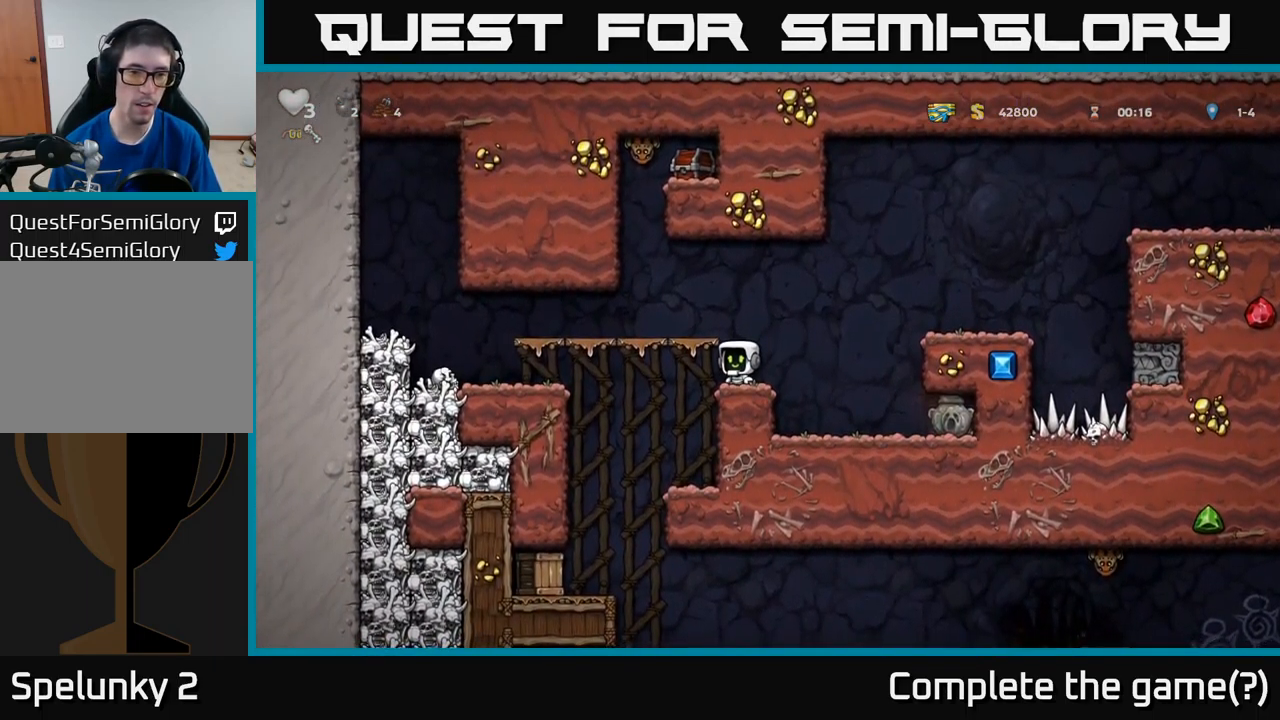
Gameplay with a controller (Xbox layout); each line is a JSON object with the inputs held at the frame after it. "events" lists button and stick changes between this image and that frame as [ms after this image, input, new state], when the widget could be followed in between. Not read: right_stick.
{"buttons": ["DPAD_RIGHT"], "left_stick": "center", "events": [[50, "A", "down"], [117, "DPAD_LEFT", "down"], [217, "A", "up"], [350, "DPAD_LEFT", "up"], [417, "DPAD_RIGHT", "down"]]}
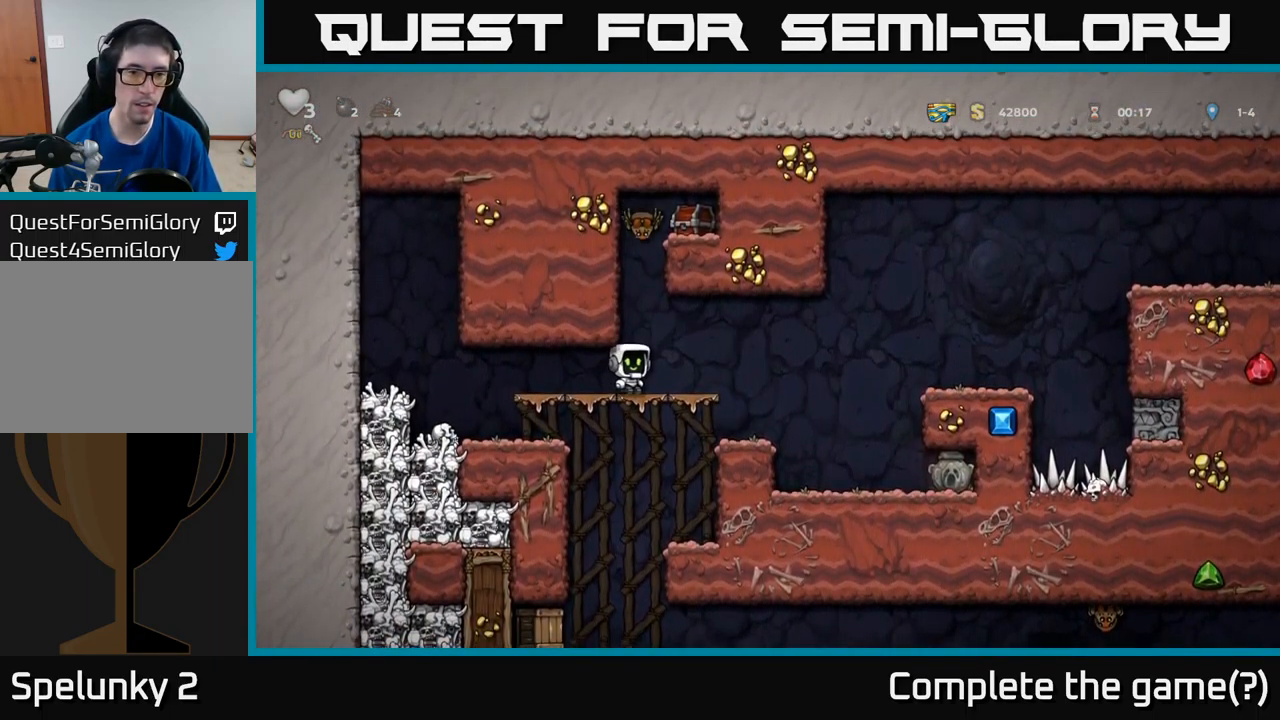
{"buttons": ["DPAD_LEFT"], "left_stick": "center", "events": [[100, "DPAD_RIGHT", "up"], [333, "A", "down"], [450, "DPAD_LEFT", "down"], [500, "A", "up"]]}
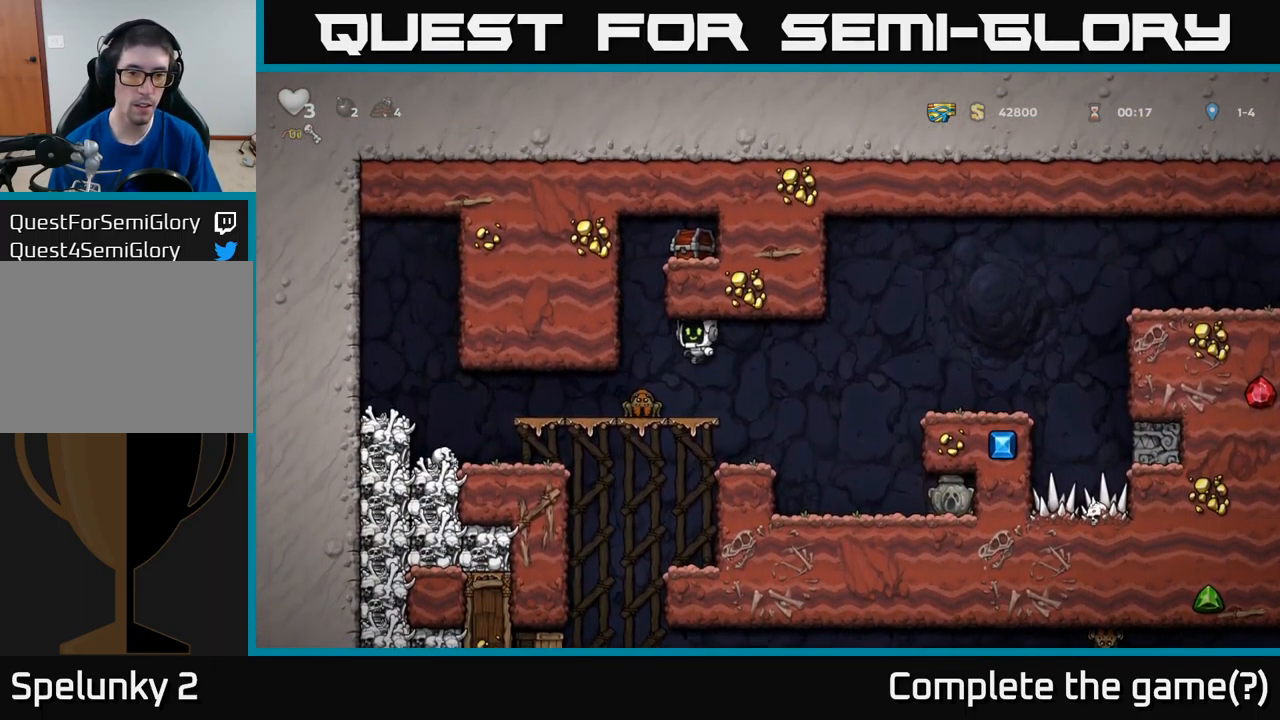
{"buttons": ["A", "DPAD_RIGHT"], "left_stick": "center", "events": [[83, "A", "down"], [83, "DPAD_LEFT", "up"], [417, "DPAD_RIGHT", "down"]]}
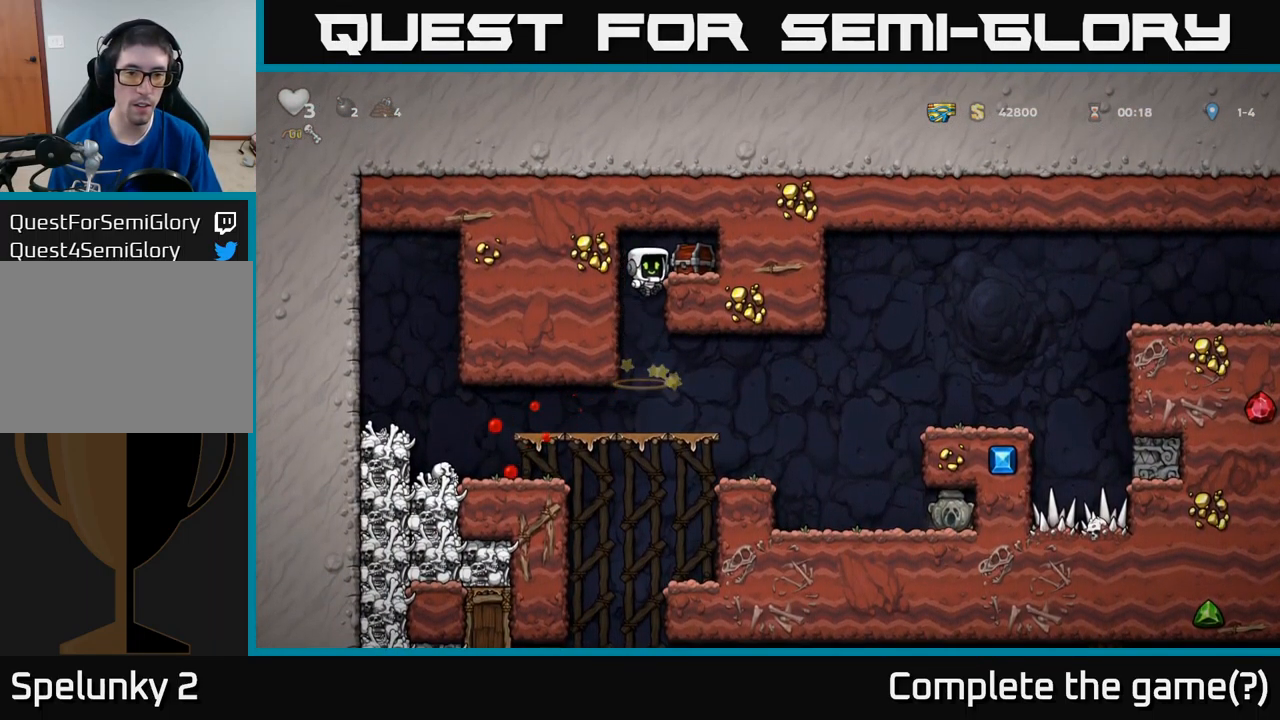
{"buttons": [], "left_stick": "center", "events": [[150, "A", "up"], [250, "DPAD_RIGHT", "up"]]}
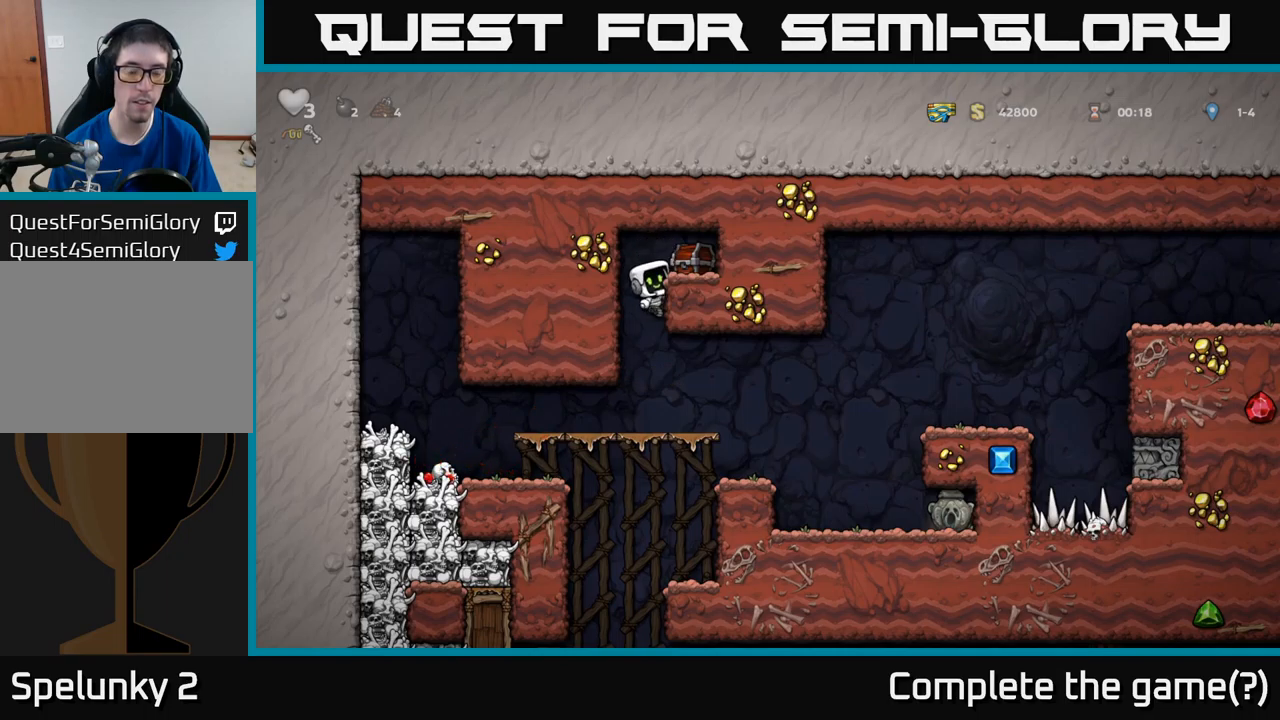
{"buttons": ["DPAD_RIGHT"], "left_stick": "center", "events": [[100, "A", "down"], [134, "X", "down"], [234, "X", "up"], [267, "A", "up"], [350, "DPAD_RIGHT", "down"]]}
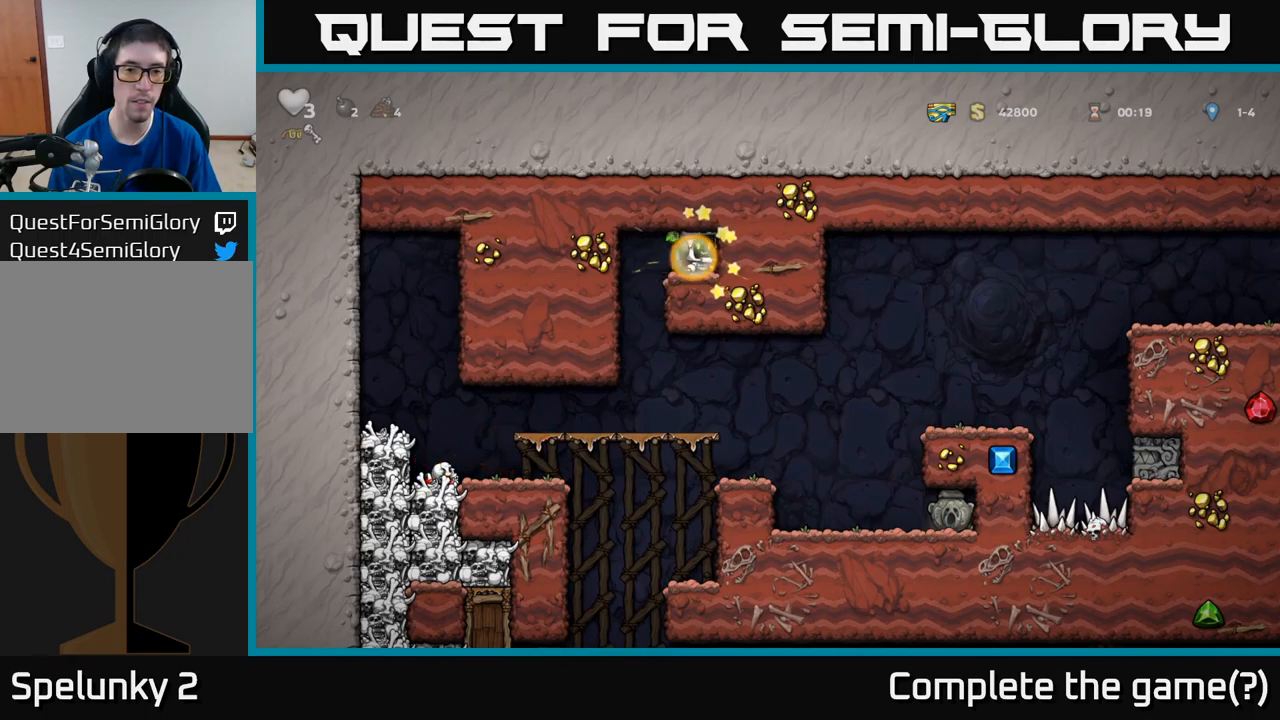
{"buttons": ["DPAD_RIGHT"], "left_stick": "center", "events": [[34, "DPAD_RIGHT", "up"], [284, "DPAD_LEFT", "down"], [450, "DPAD_LEFT", "up"], [484, "DPAD_RIGHT", "down"]]}
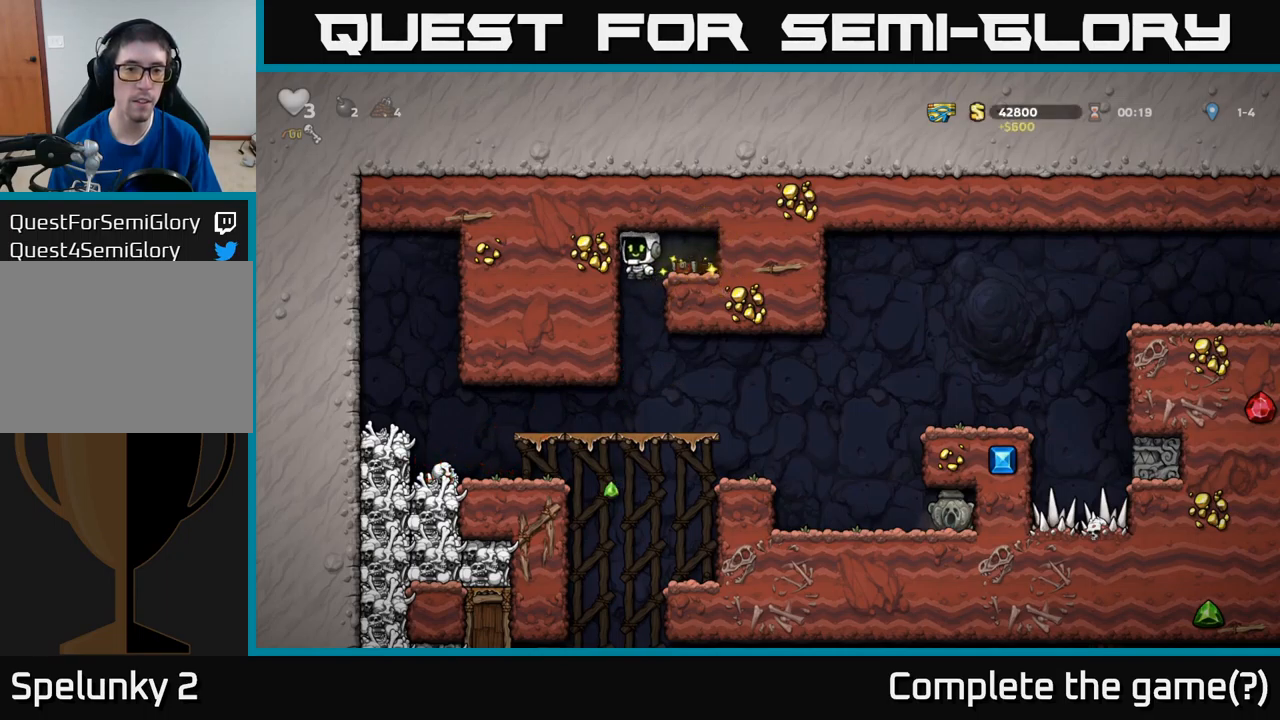
{"buttons": [], "left_stick": "center", "events": [[167, "DPAD_RIGHT", "up"], [300, "DPAD_DOWN", "down"], [350, "A", "down"], [434, "A", "up"], [484, "DPAD_DOWN", "up"]]}
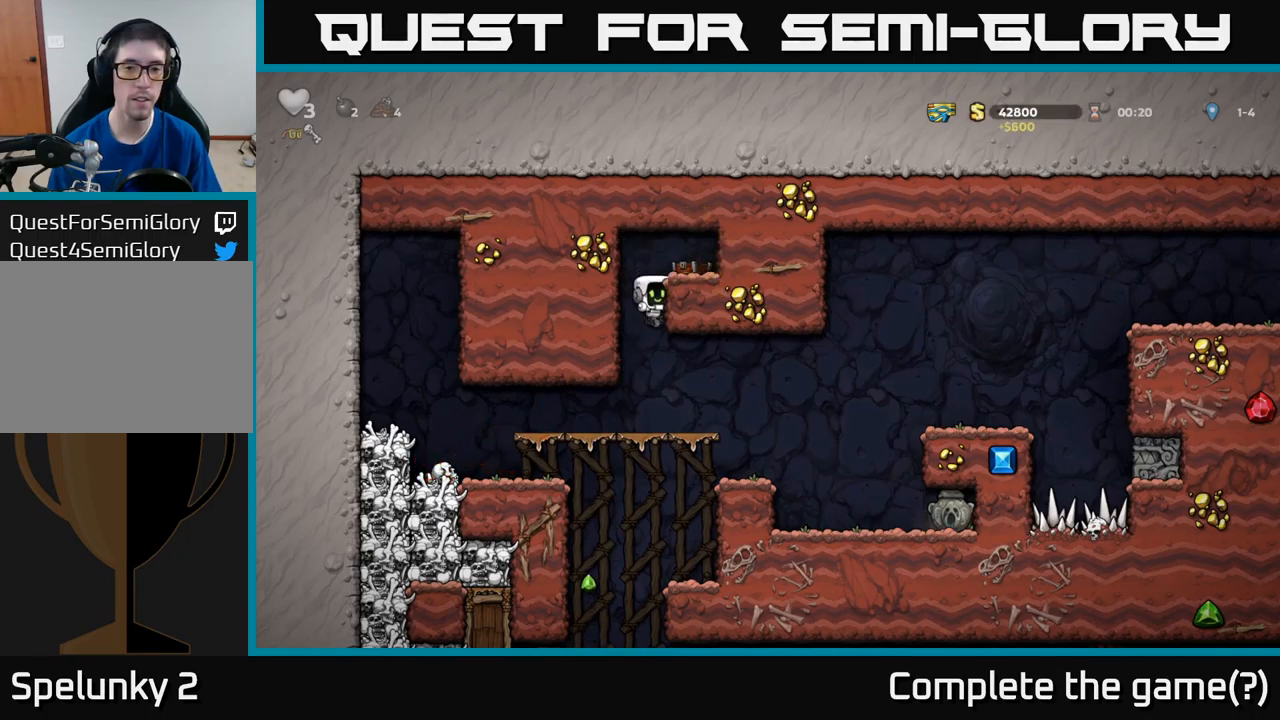
{"buttons": ["DPAD_RIGHT"], "left_stick": "center", "events": [[134, "DPAD_RIGHT", "down"]]}
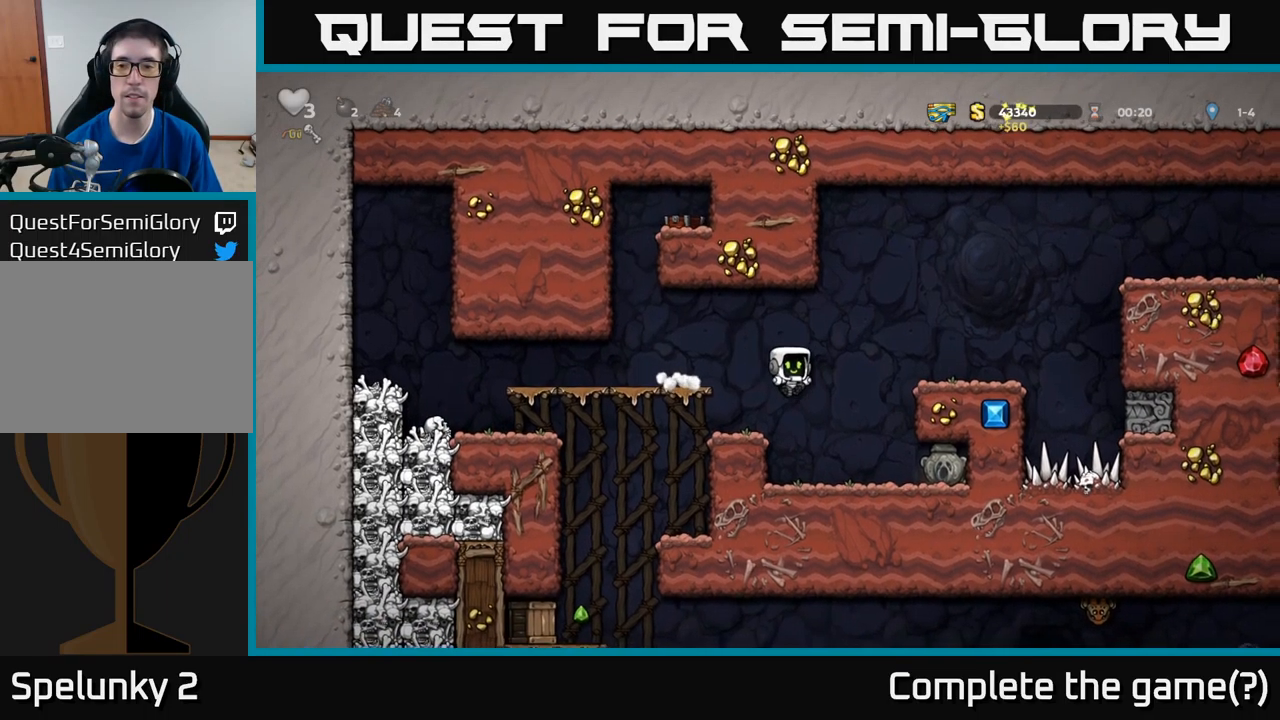
{"buttons": ["X", "DPAD_DOWN"], "left_stick": "center", "events": [[17, "DPAD_RIGHT", "up"], [117, "DPAD_RIGHT", "down"], [400, "DPAD_DOWN", "down"], [434, "DPAD_RIGHT", "up"], [467, "X", "down"]]}
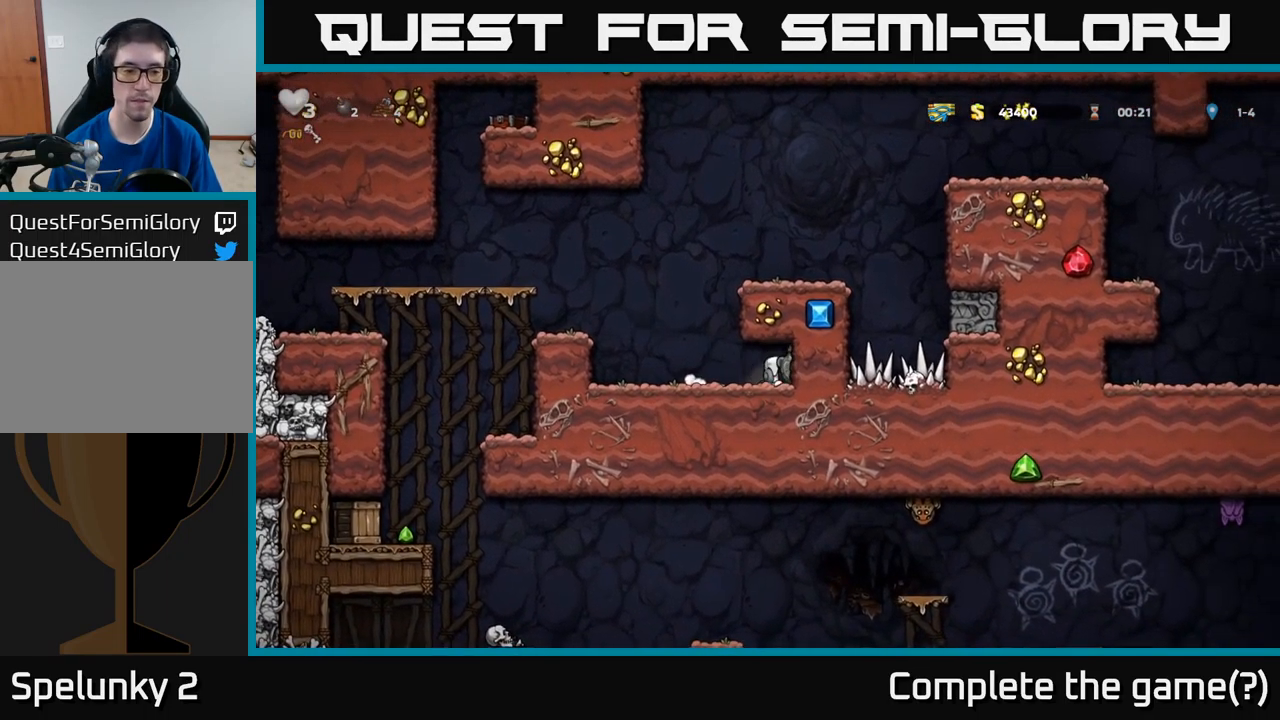
{"buttons": ["DPAD_LEFT"], "left_stick": "center", "events": [[67, "X", "up"], [84, "DPAD_LEFT", "down"], [100, "DPAD_DOWN", "up"], [317, "A", "down"], [500, "A", "up"]]}
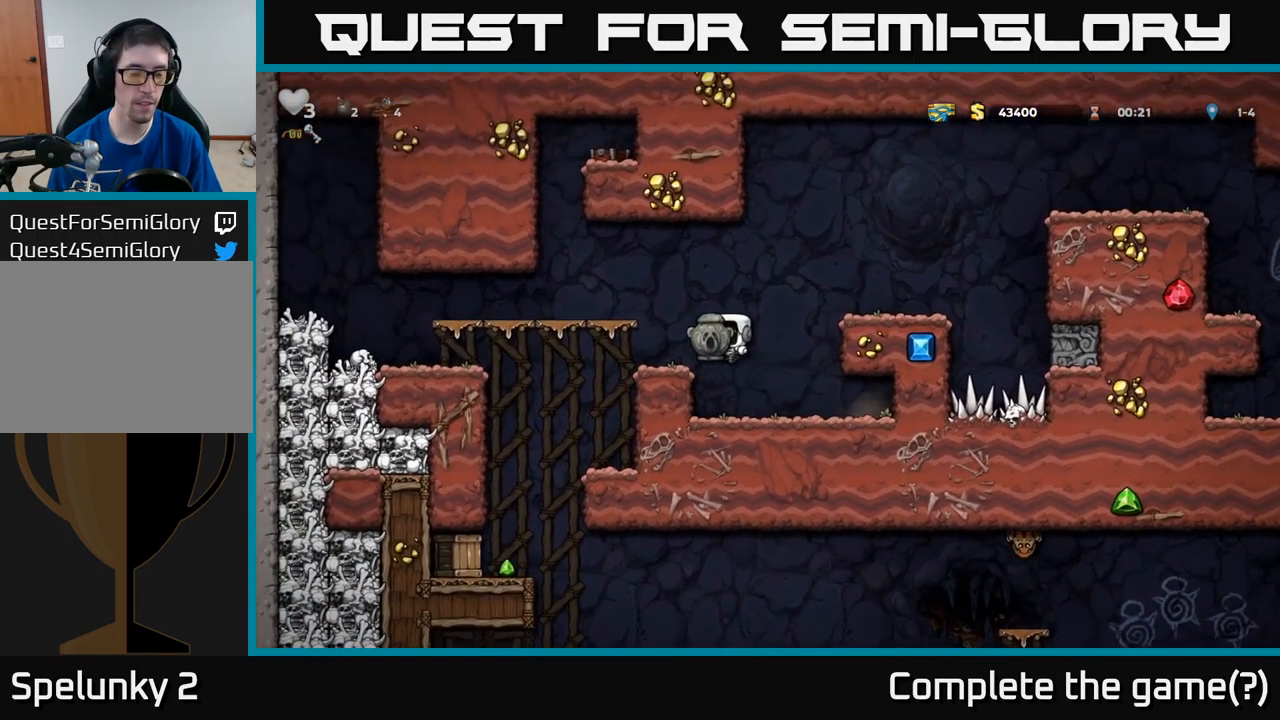
{"buttons": [], "left_stick": "center", "events": [[217, "DPAD_LEFT", "up"], [284, "DPAD_RIGHT", "down"], [400, "DPAD_RIGHT", "up"]]}
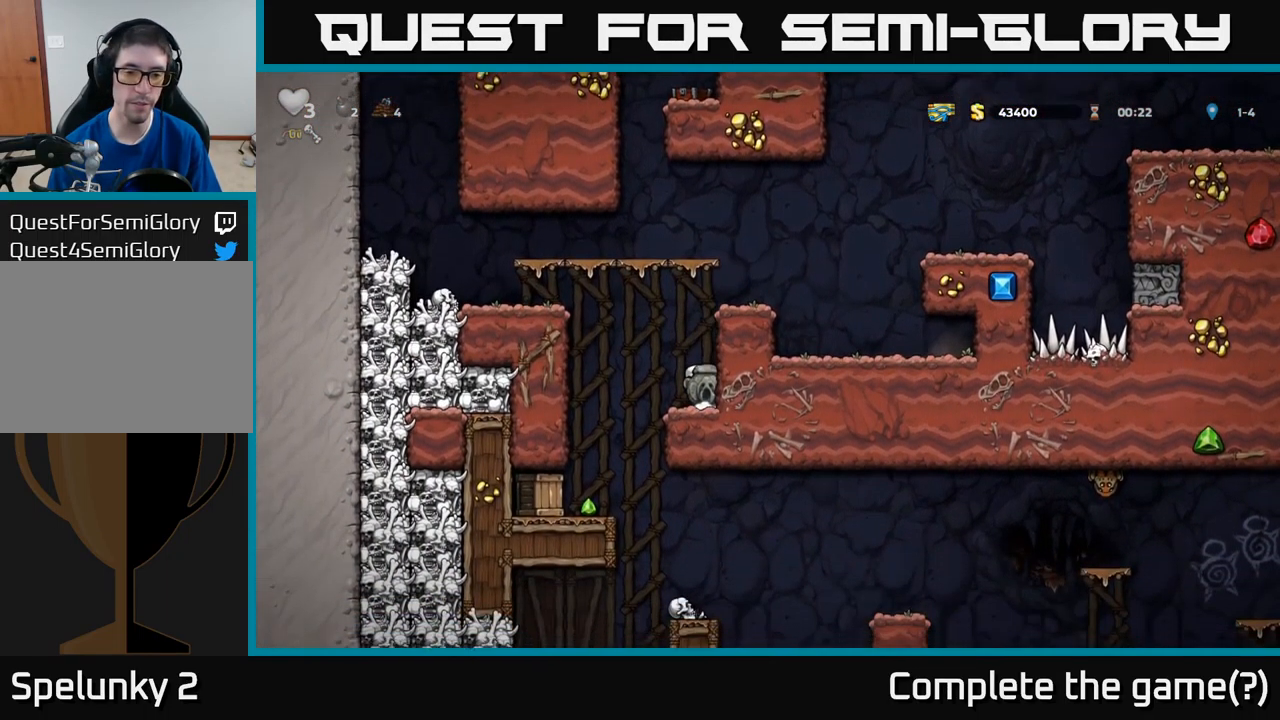
{"buttons": [], "left_stick": "center", "events": [[67, "DPAD_LEFT", "down"], [300, "DPAD_LEFT", "up"]]}
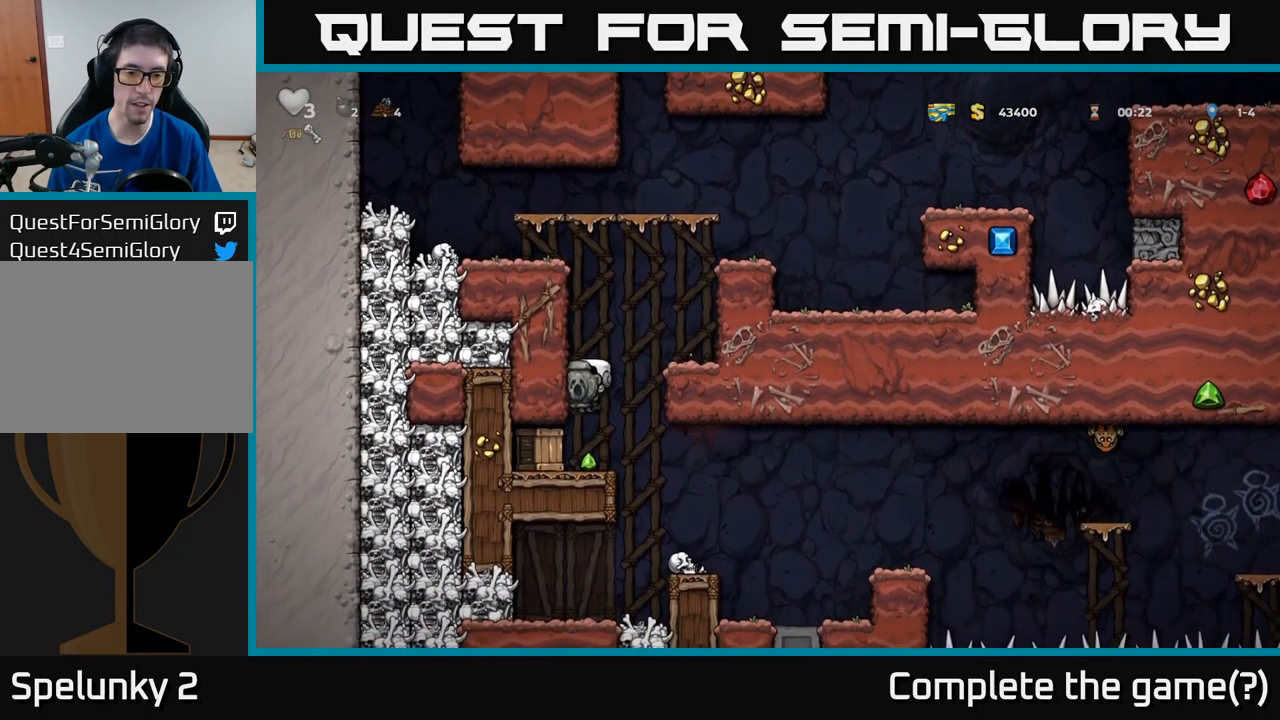
{"buttons": [], "left_stick": "center", "events": [[150, "DPAD_RIGHT", "down"], [350, "DPAD_RIGHT", "up"]]}
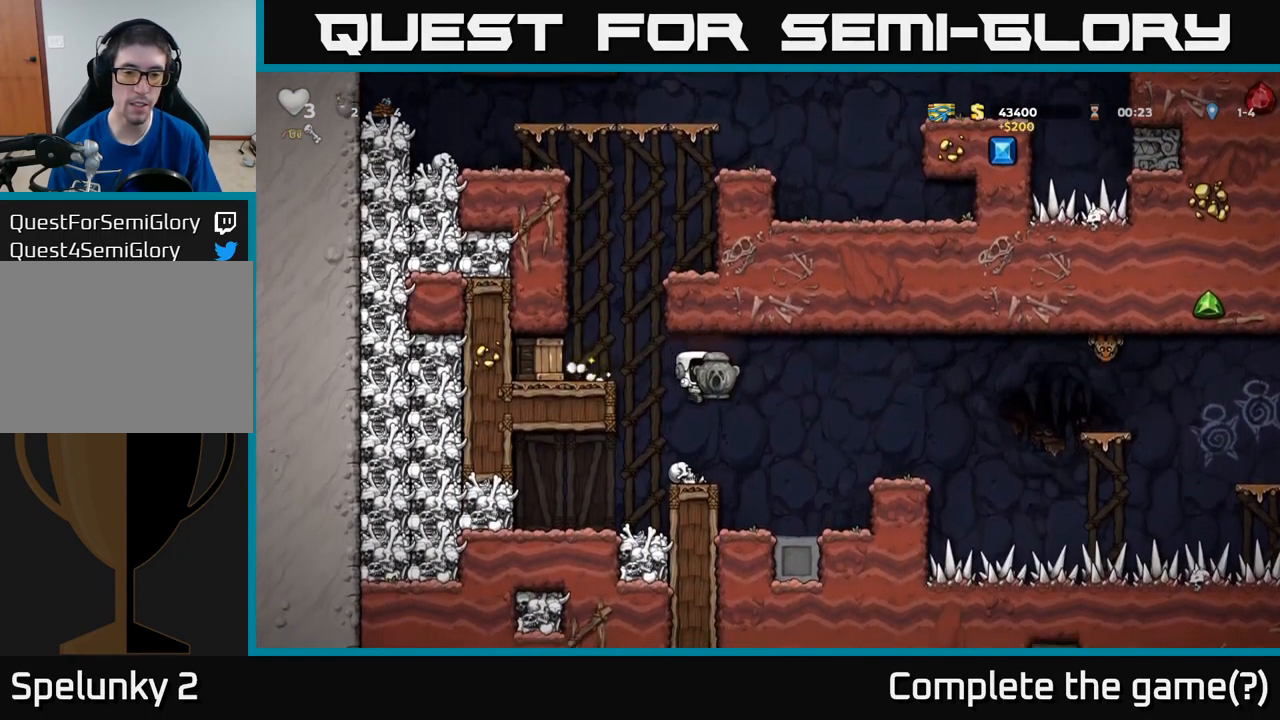
{"buttons": ["DPAD_RIGHT"], "left_stick": "center", "events": [[416, "DPAD_RIGHT", "down"]]}
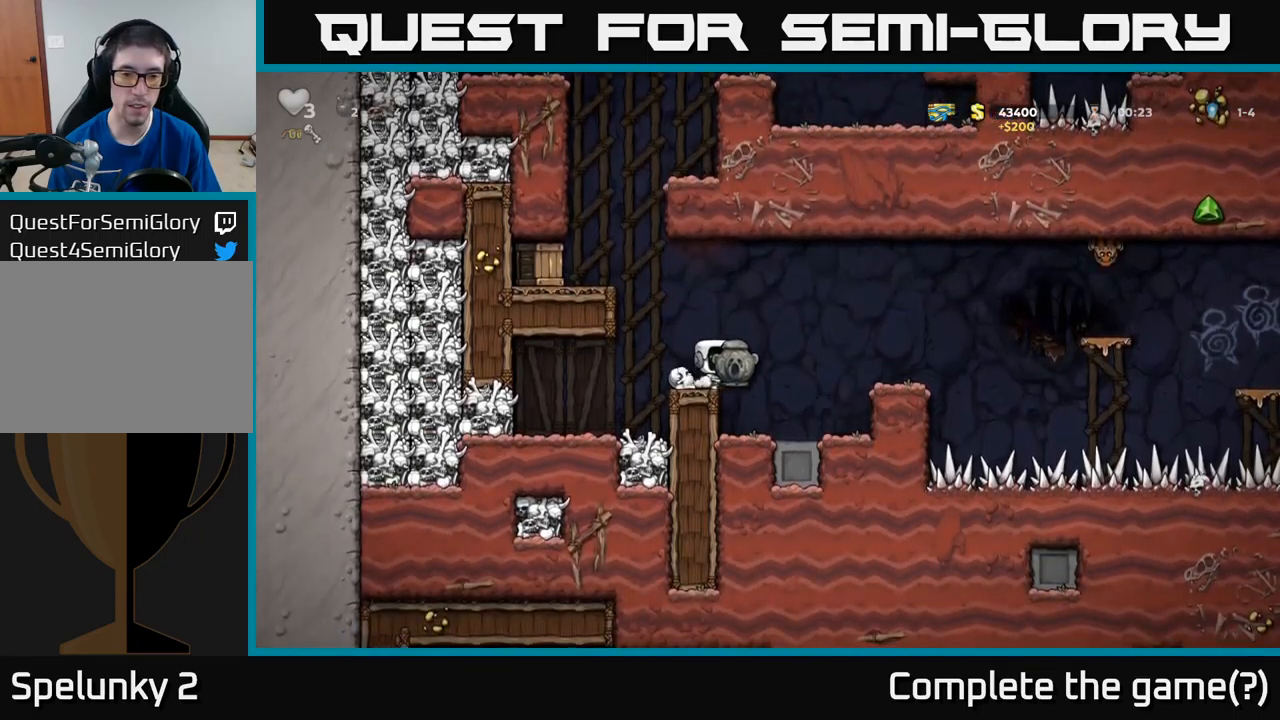
{"buttons": ["X"], "left_stick": "center", "events": [[84, "DPAD_RIGHT", "up"], [267, "DPAD_DOWN", "down"], [384, "X", "down"], [500, "DPAD_DOWN", "up"]]}
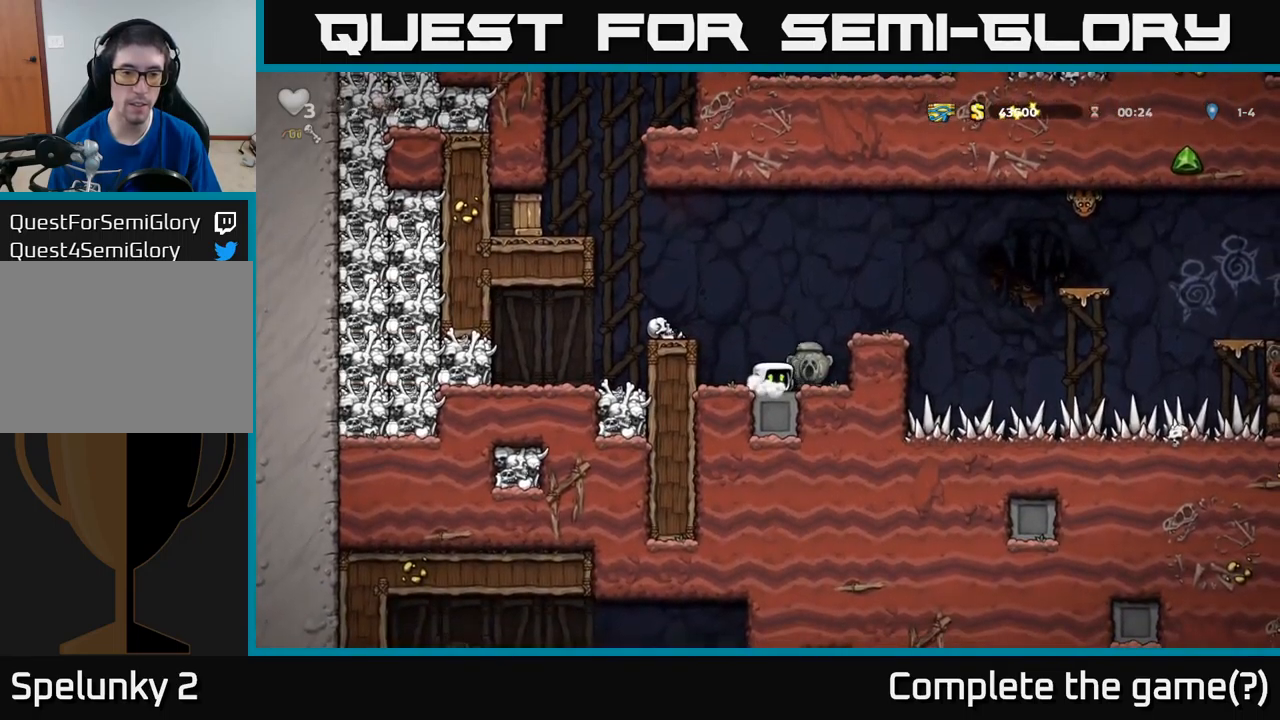
{"buttons": ["A", "DPAD_LEFT"], "left_stick": "center", "events": [[17, "X", "up"], [34, "A", "down"], [34, "DPAD_LEFT", "down"], [184, "A", "up"], [234, "DPAD_LEFT", "up"], [484, "A", "down"], [484, "DPAD_LEFT", "down"]]}
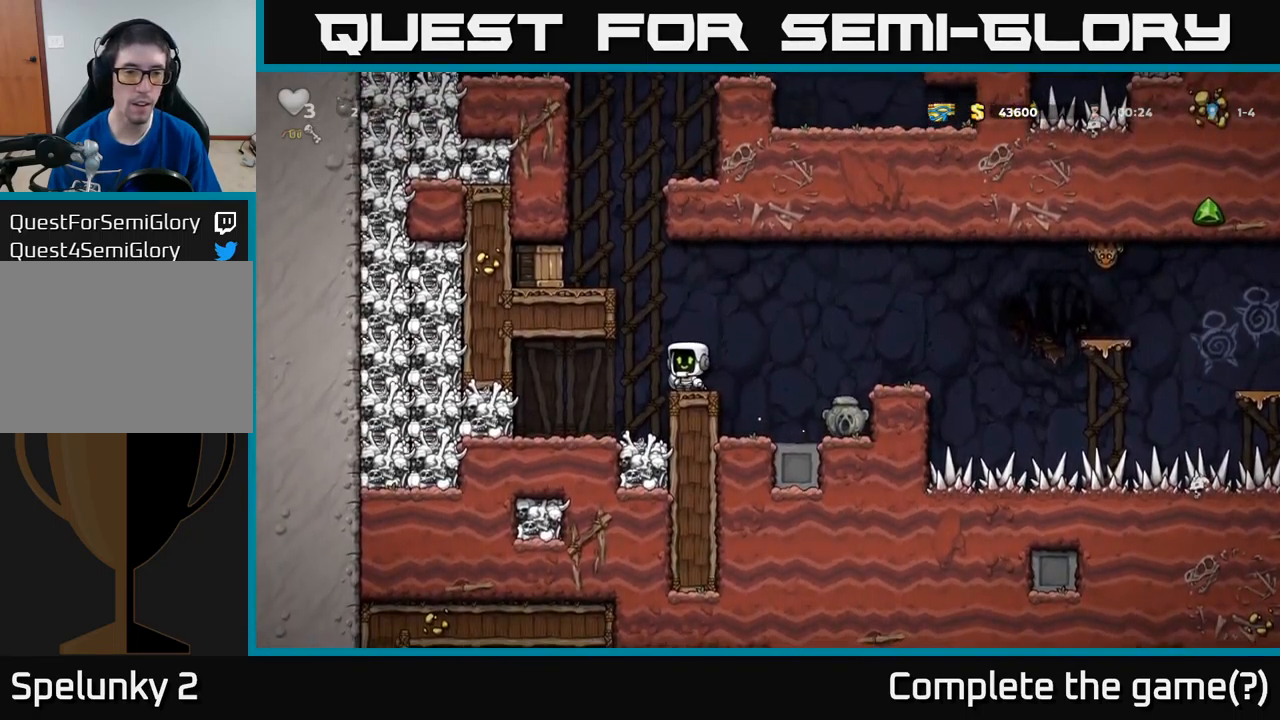
{"buttons": [], "left_stick": "center", "events": [[184, "A", "up"], [300, "A", "down"], [317, "X", "down"], [400, "X", "up"], [434, "A", "up"], [484, "DPAD_LEFT", "up"]]}
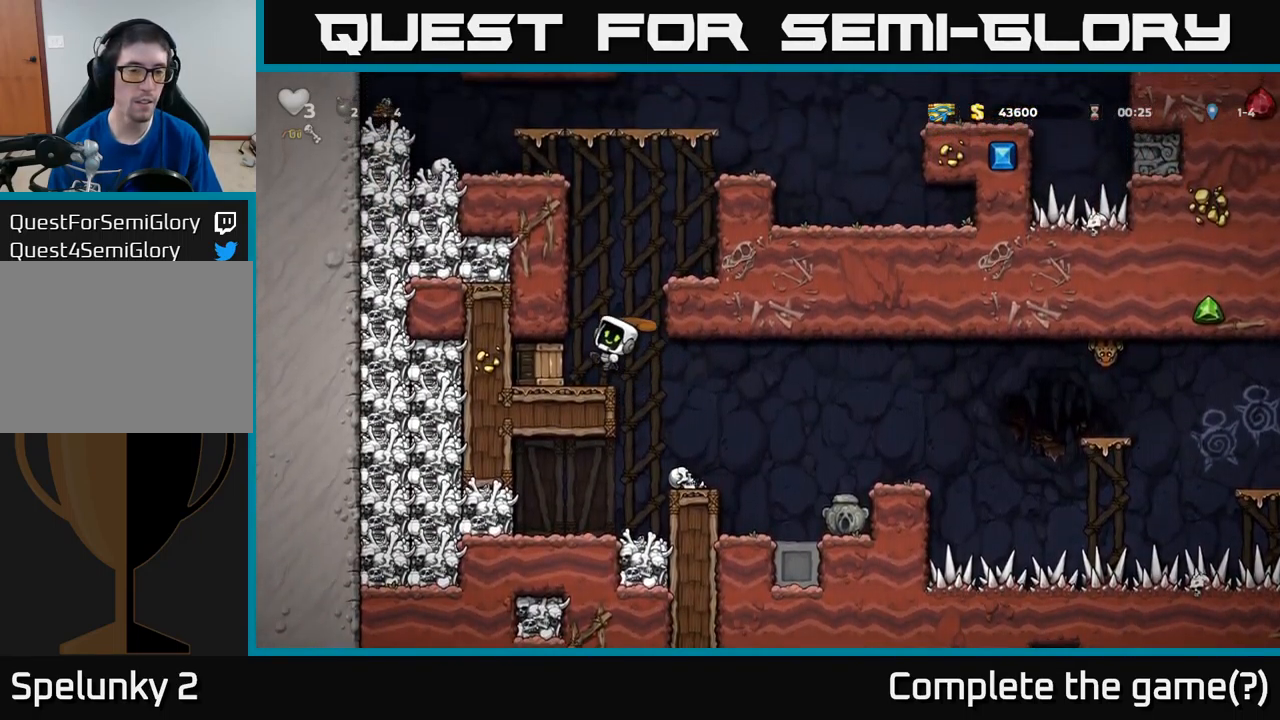
{"buttons": ["DPAD_LEFT"], "left_stick": "center", "events": [[484, "DPAD_LEFT", "down"]]}
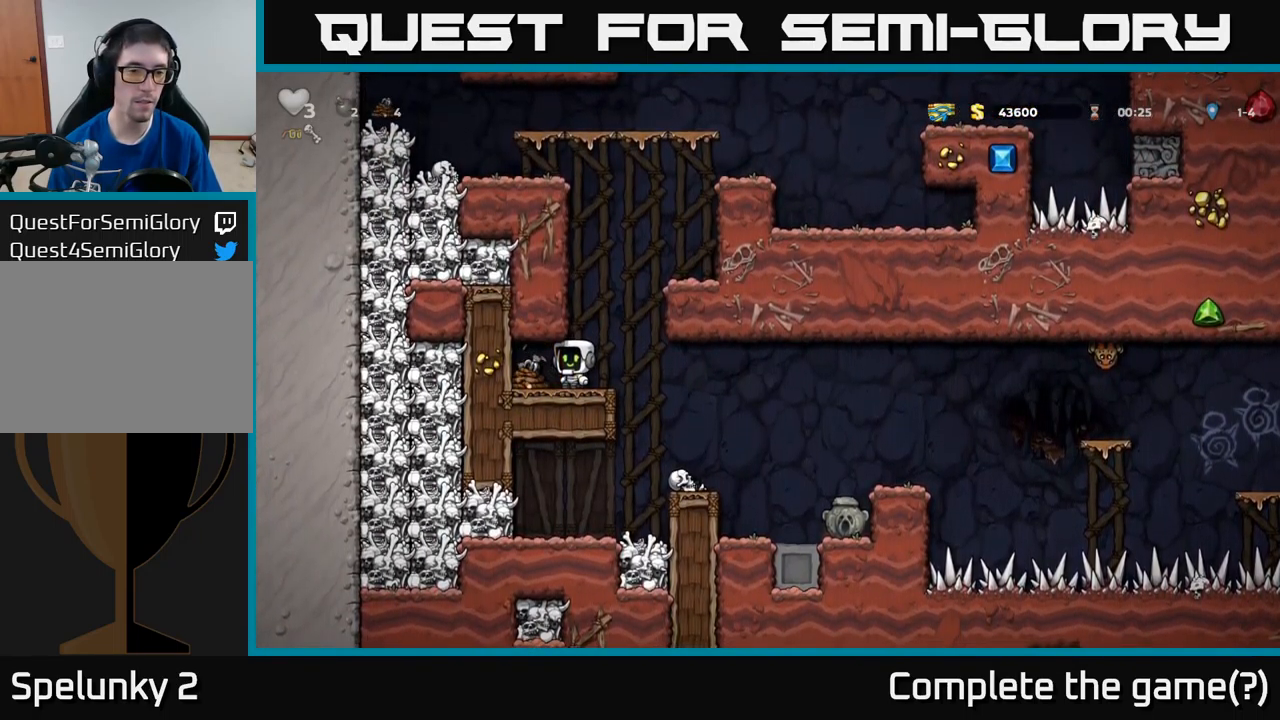
{"buttons": [], "left_stick": "center", "events": [[117, "DPAD_LEFT", "up"], [167, "DPAD_RIGHT", "down"], [484, "DPAD_RIGHT", "up"]]}
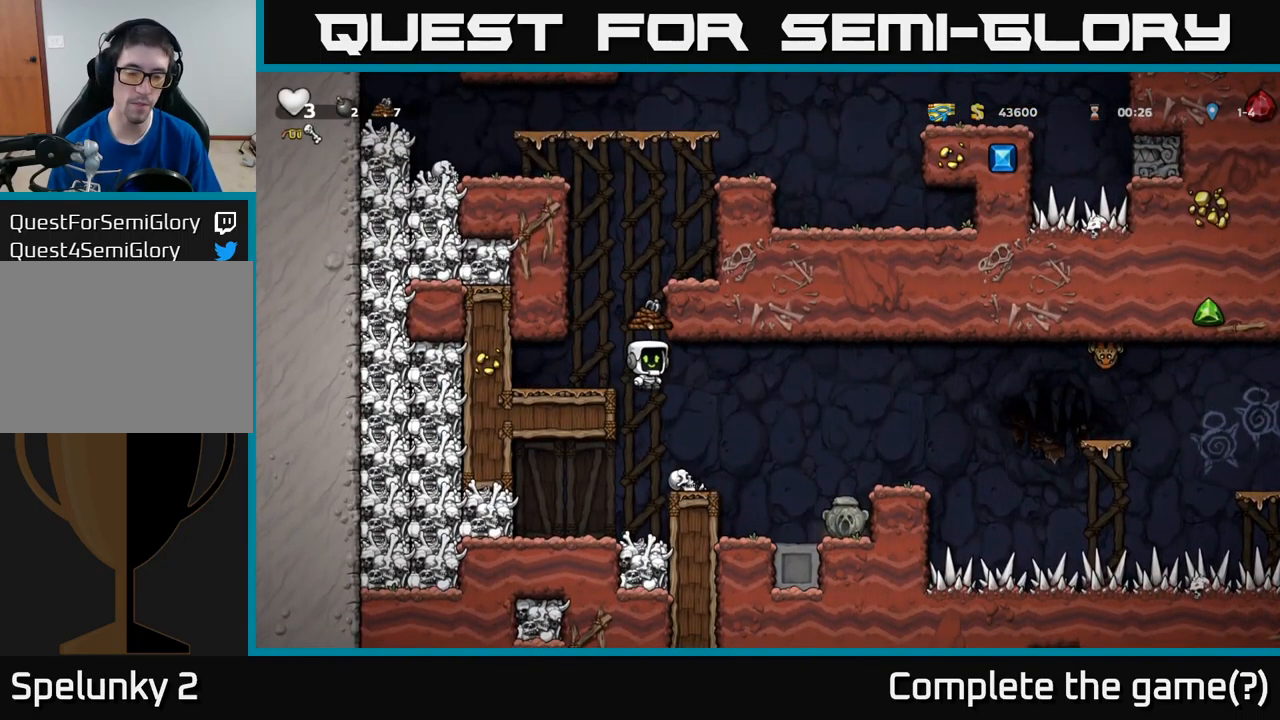
{"buttons": ["X", "DPAD_DOWN"], "left_stick": "center", "events": [[300, "DPAD_DOWN", "down"], [434, "X", "down"]]}
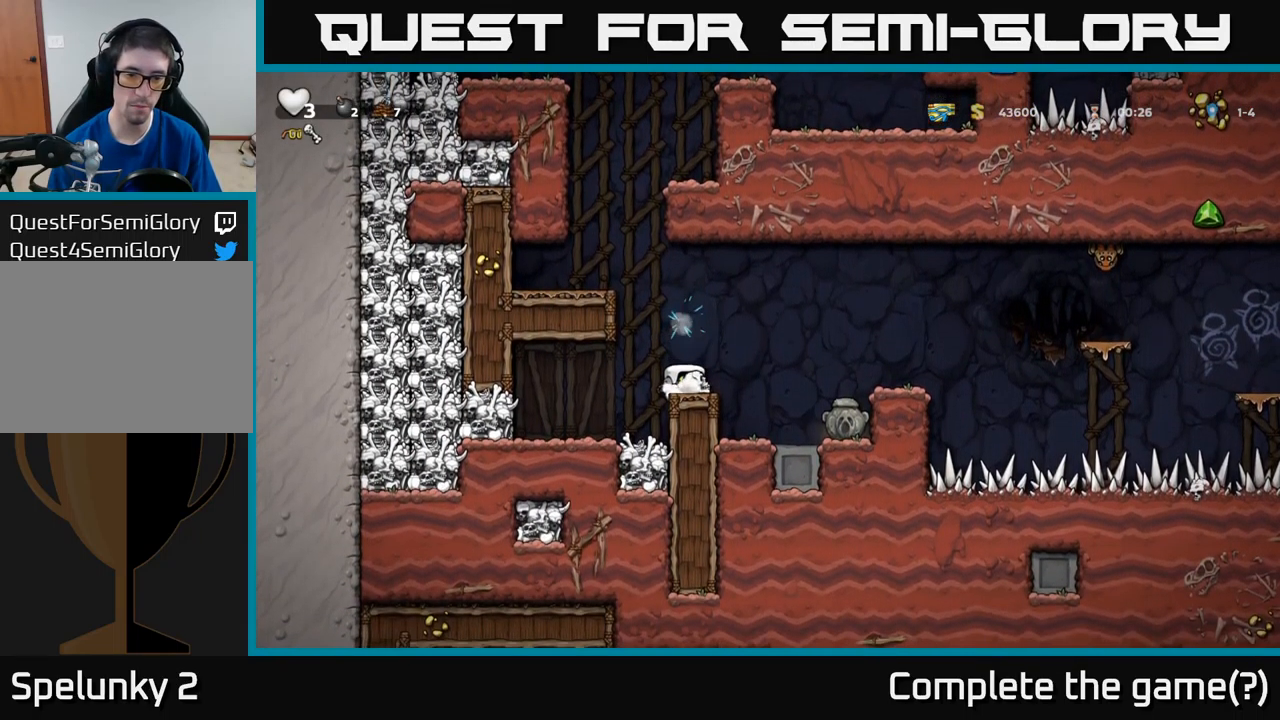
{"buttons": [], "left_stick": "center", "events": [[17, "DPAD_RIGHT", "down"], [17, "X", "up"], [34, "DPAD_DOWN", "up"], [100, "A", "down"], [267, "A", "up"], [334, "X", "down"], [434, "DPAD_RIGHT", "up"], [450, "X", "up"]]}
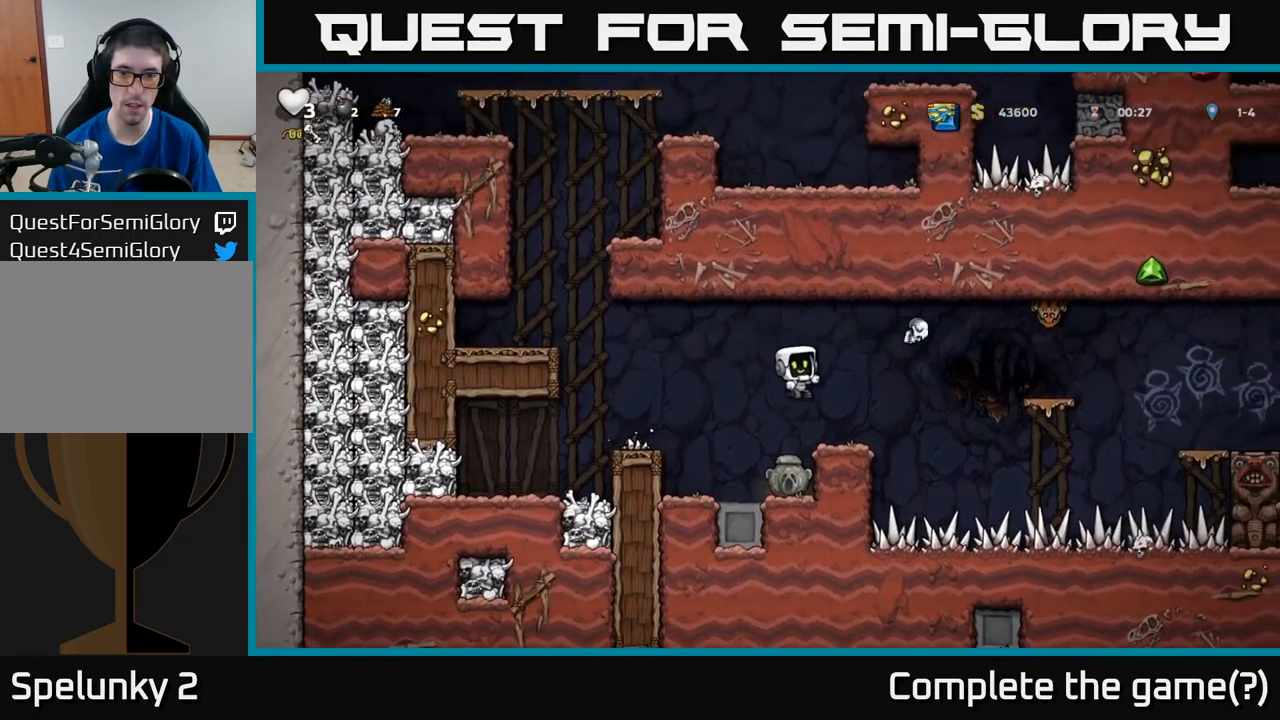
{"buttons": ["DPAD_LEFT"], "left_stick": "center", "events": [[467, "DPAD_LEFT", "down"]]}
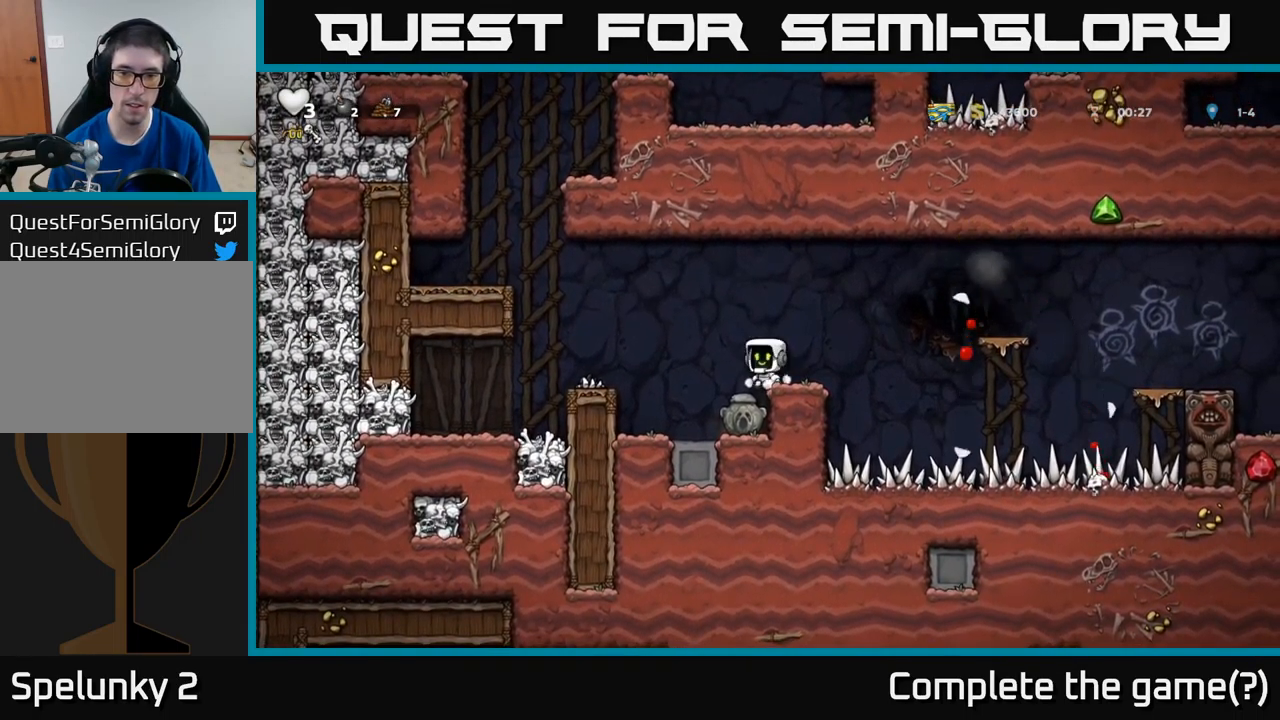
{"buttons": ["X", "DPAD_DOWN"], "left_stick": "center", "events": [[84, "DPAD_LEFT", "up"], [234, "DPAD_RIGHT", "down"], [350, "DPAD_RIGHT", "up"], [434, "DPAD_DOWN", "down"], [500, "X", "down"]]}
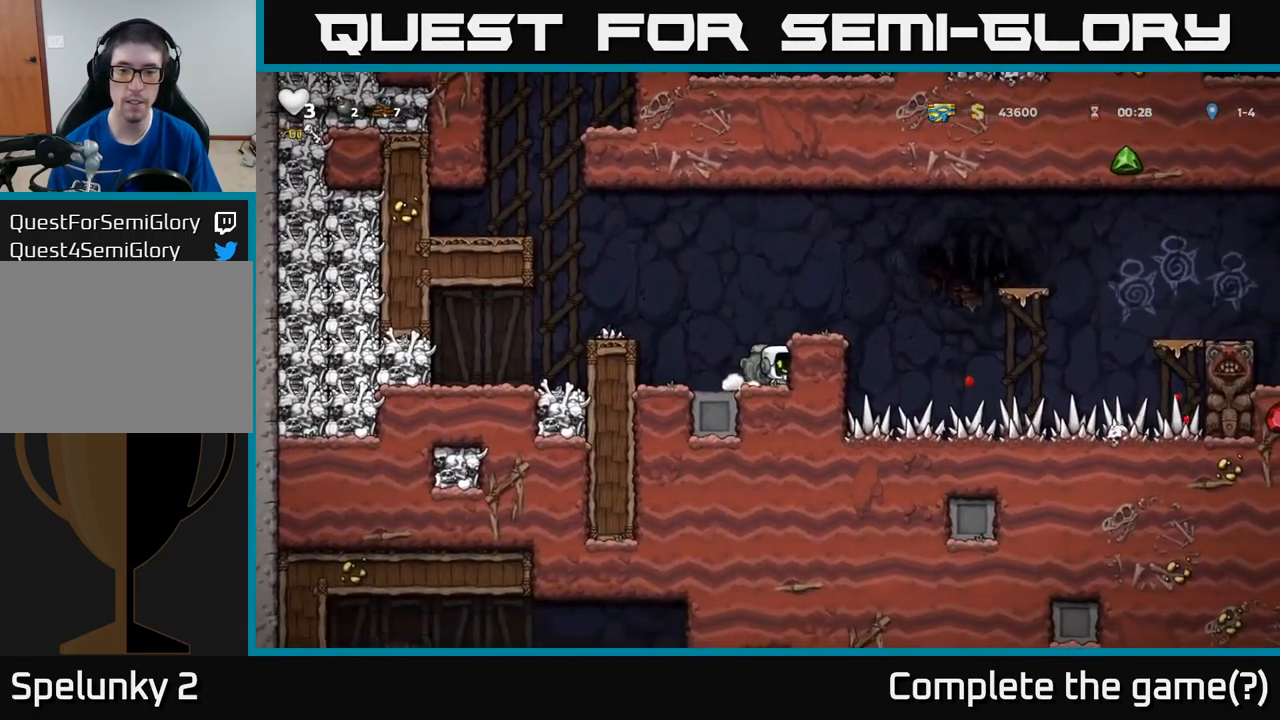
{"buttons": [], "left_stick": "center", "events": [[100, "X", "up"], [117, "DPAD_DOWN", "up"], [184, "A", "down"], [351, "A", "up"], [351, "DPAD_RIGHT", "down"], [434, "DPAD_RIGHT", "up"]]}
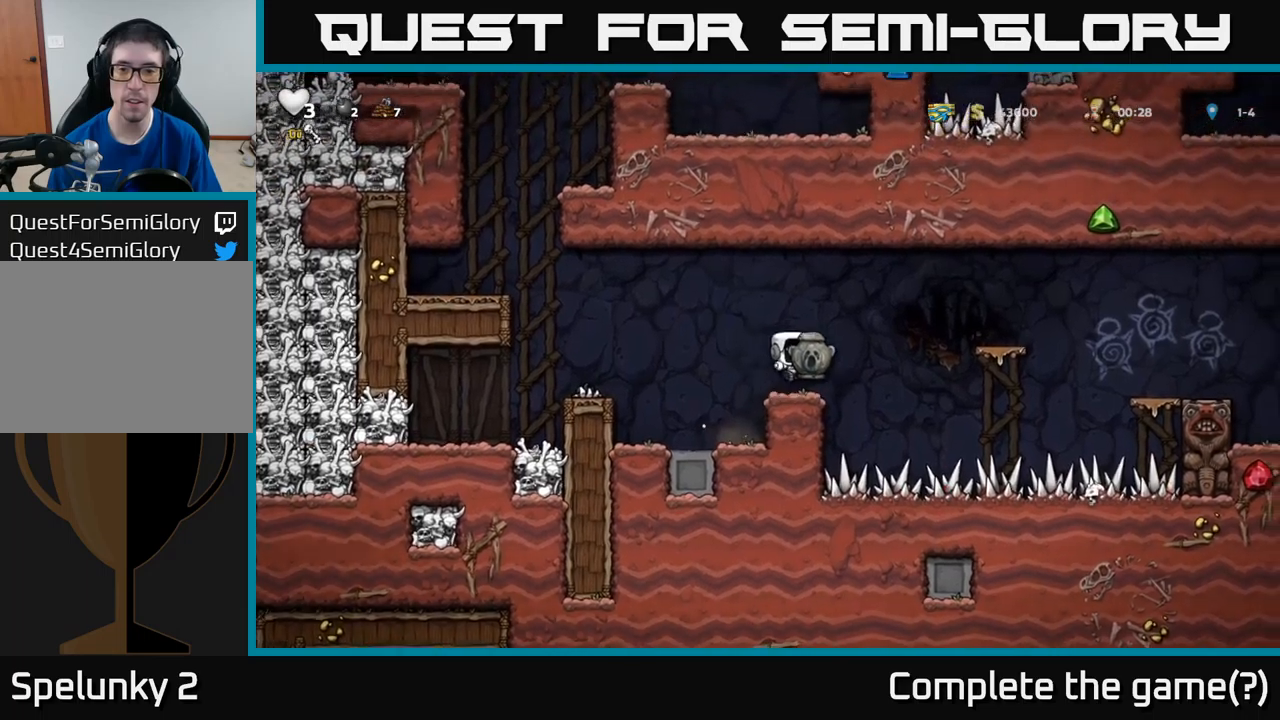
{"buttons": ["DPAD_RIGHT"], "left_stick": "center", "events": [[167, "DPAD_RIGHT", "down"], [217, "A", "down"], [467, "A", "up"]]}
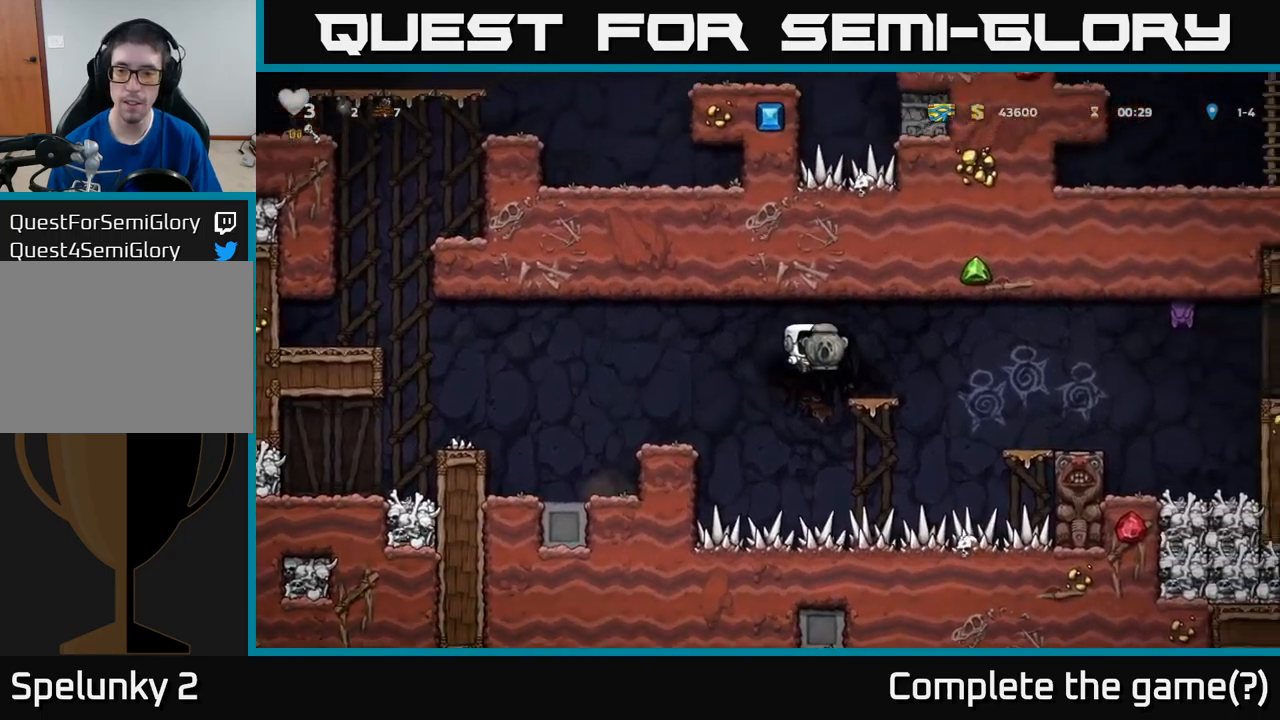
{"buttons": ["DPAD_RIGHT"], "left_stick": "center", "events": [[33, "DPAD_RIGHT", "up"], [183, "DPAD_RIGHT", "down"], [267, "A", "down"], [350, "A", "up"]]}
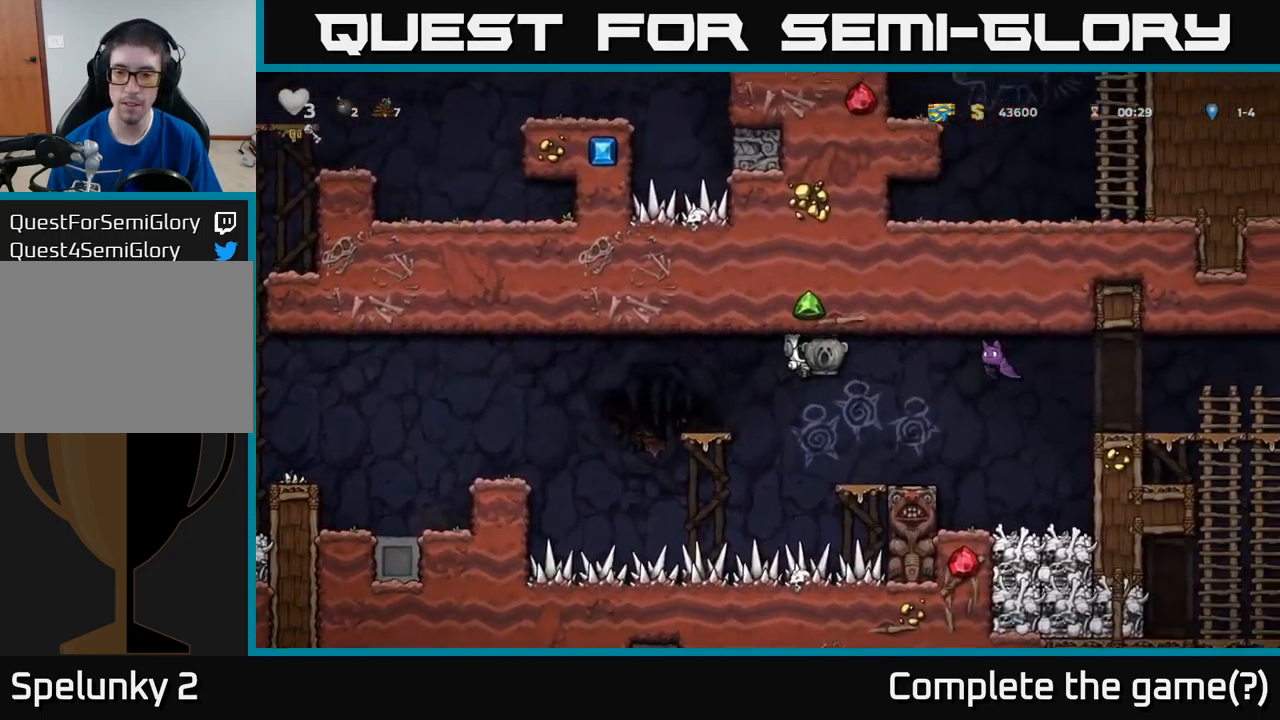
{"buttons": ["A", "DPAD_LEFT"], "left_stick": "center", "events": [[67, "DPAD_RIGHT", "up"], [383, "DPAD_LEFT", "down"], [433, "A", "down"]]}
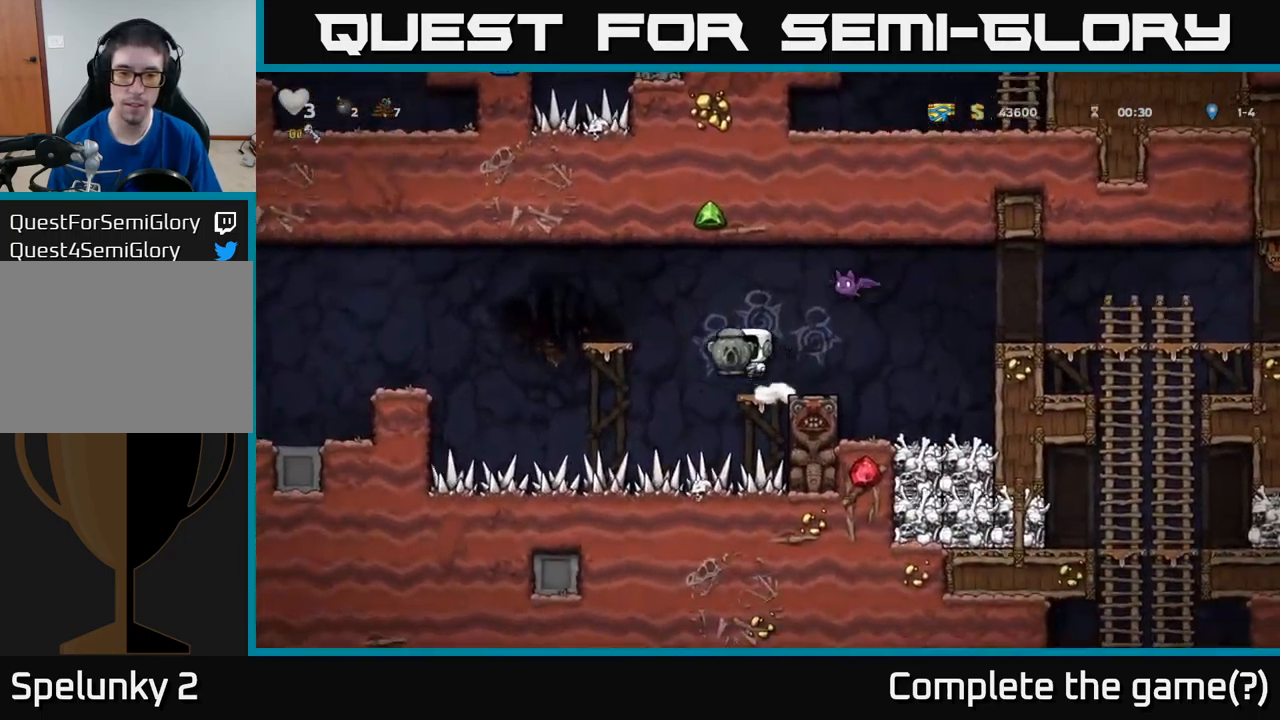
{"buttons": [], "left_stick": "center", "events": [[133, "A", "up"], [217, "DPAD_LEFT", "up"]]}
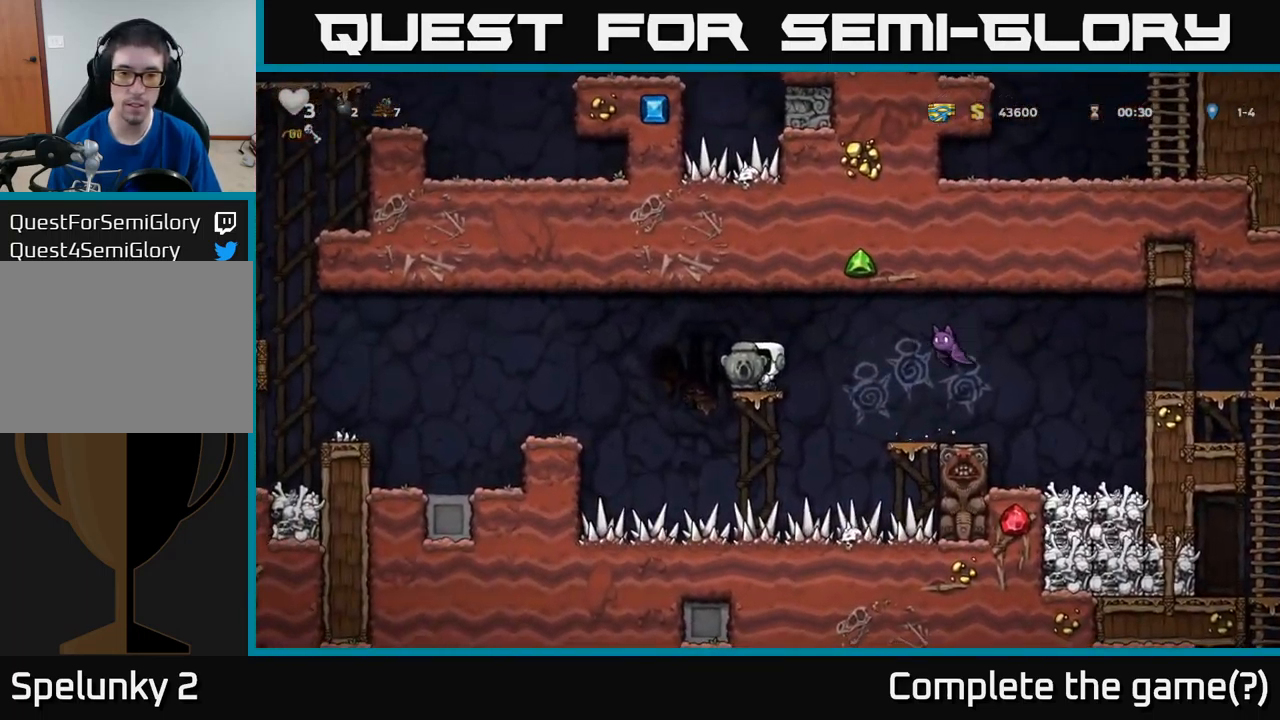
{"buttons": ["A", "DPAD_RIGHT"], "left_stick": "center", "events": [[367, "A", "down"], [367, "DPAD_RIGHT", "down"]]}
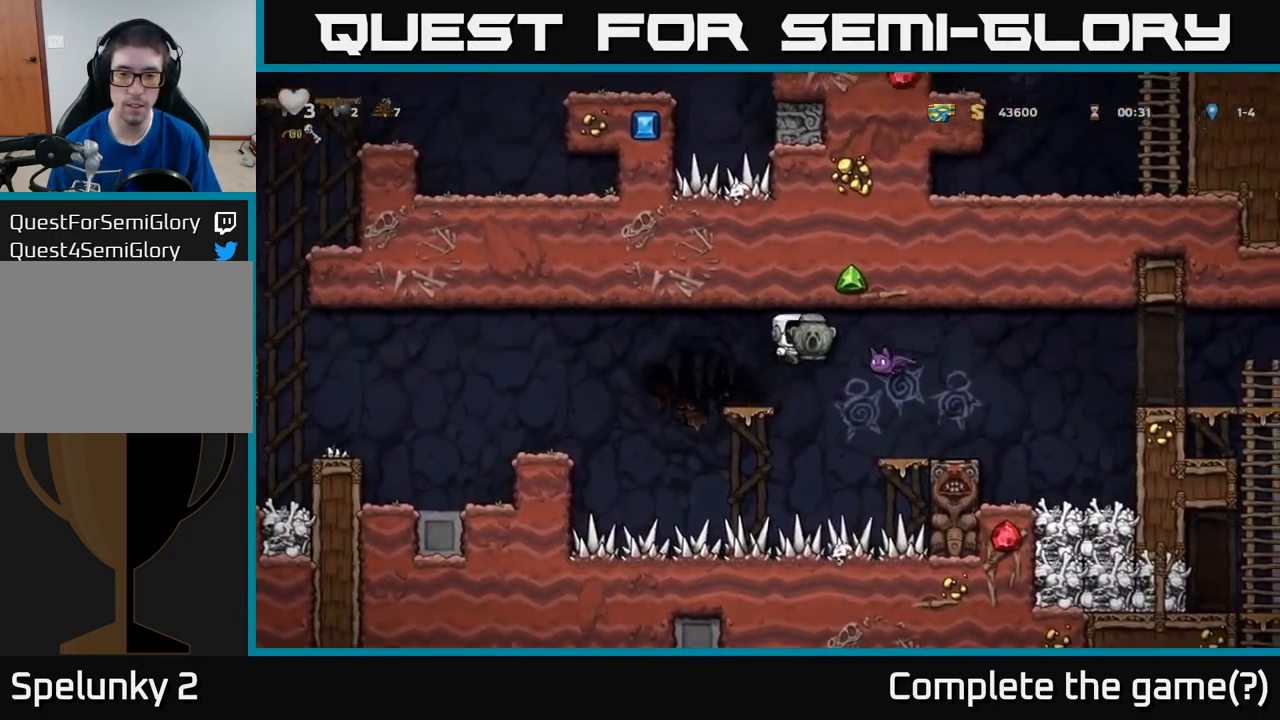
{"buttons": [], "left_stick": "center", "events": [[150, "A", "up"], [183, "DPAD_RIGHT", "up"]]}